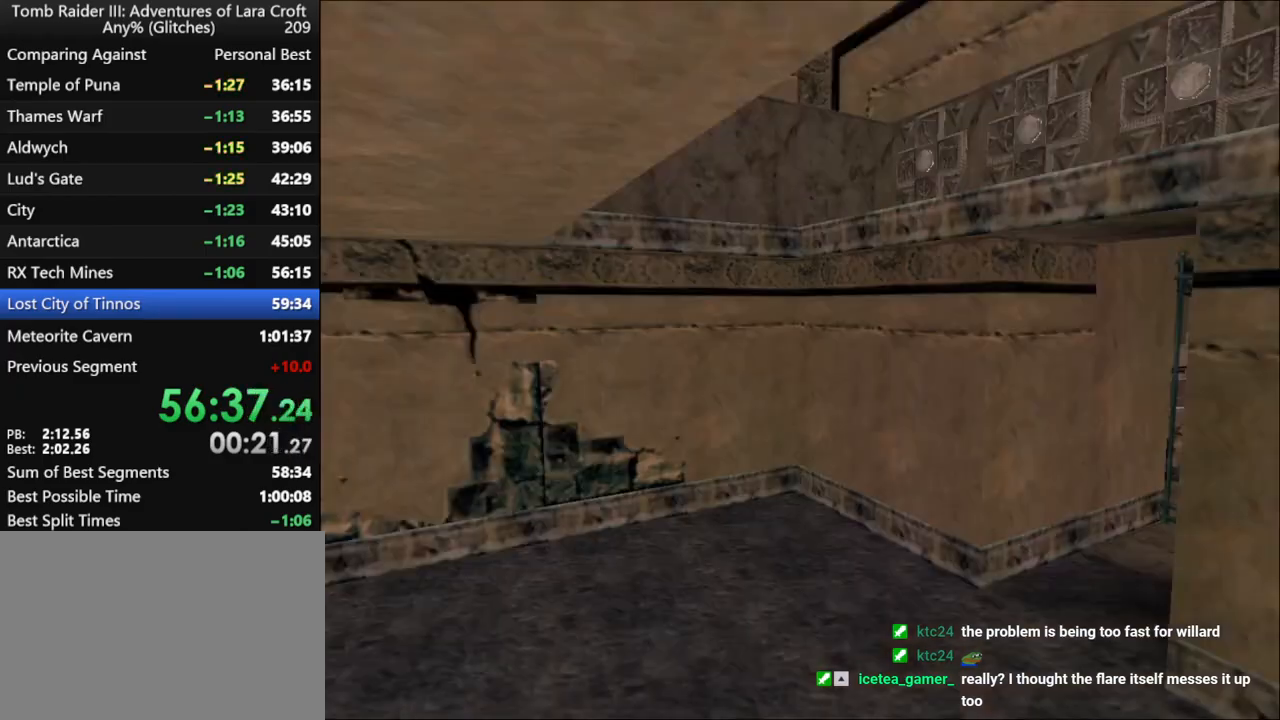
Gameplay with keyboard; each line is a JSON object with the keys held at the frame after it. "events" lists presses ("down") and releases ("up") of "1", "2", "3", "4", "5", "6", "action", "dash", "down", "duck", "f5", "f6", "flare", "guns", "inv", "jump", "left", "lmed", "look", "right", "roll", "smed", "stplft", "stprt", "up" and "walk" between this image and that frame as [ms after this image, input, new state], when the widget could be followed in between. No other keys are recorded. Mouse input is not recorded. Key names are as the overlay labels them; some are game actions (e.g. jump) rather than physical keys.
{"keys": ["look", "up"], "events": [[34, "jump", "down"], [67, "down", "down"], [167, "flare", "up"], [200, "roll", "down"], [367, "down", "up"], [367, "jump", "up"], [367, "roll", "up"], [434, "look", "down"], [434, "up", "down"]]}
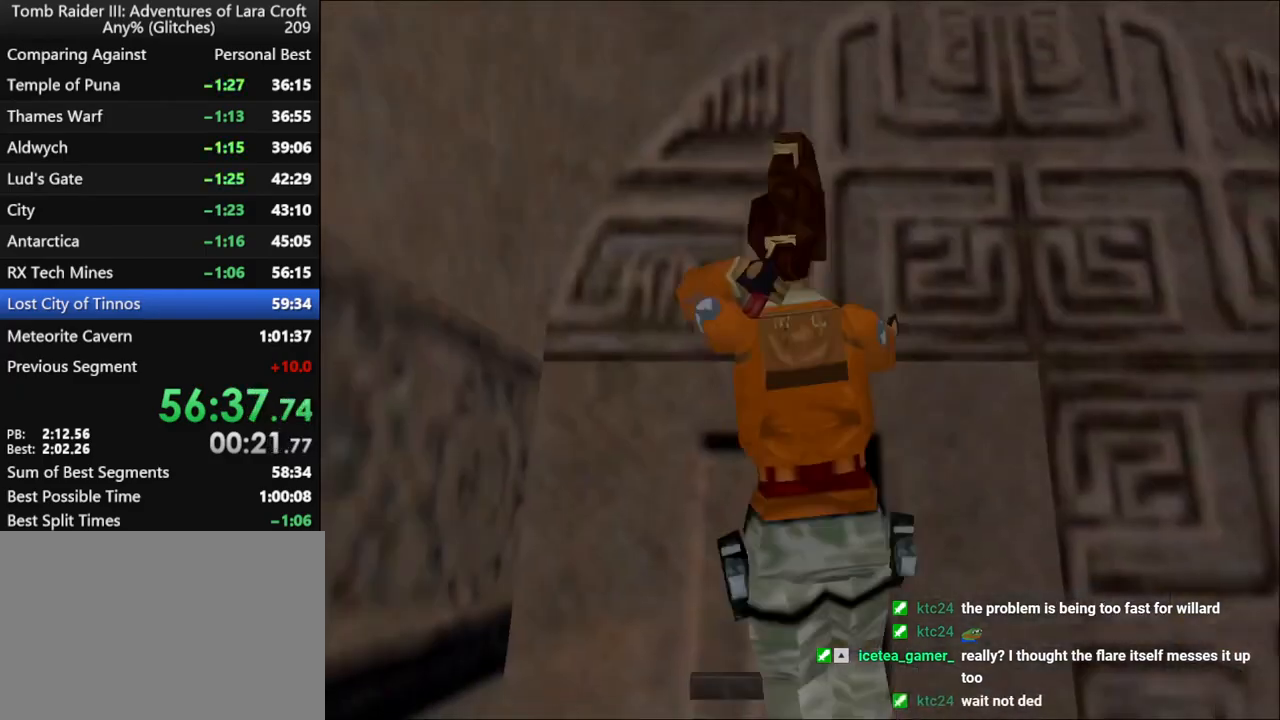
{"keys": ["left", "up"], "events": [[34, "look", "up"], [300, "left", "down"]]}
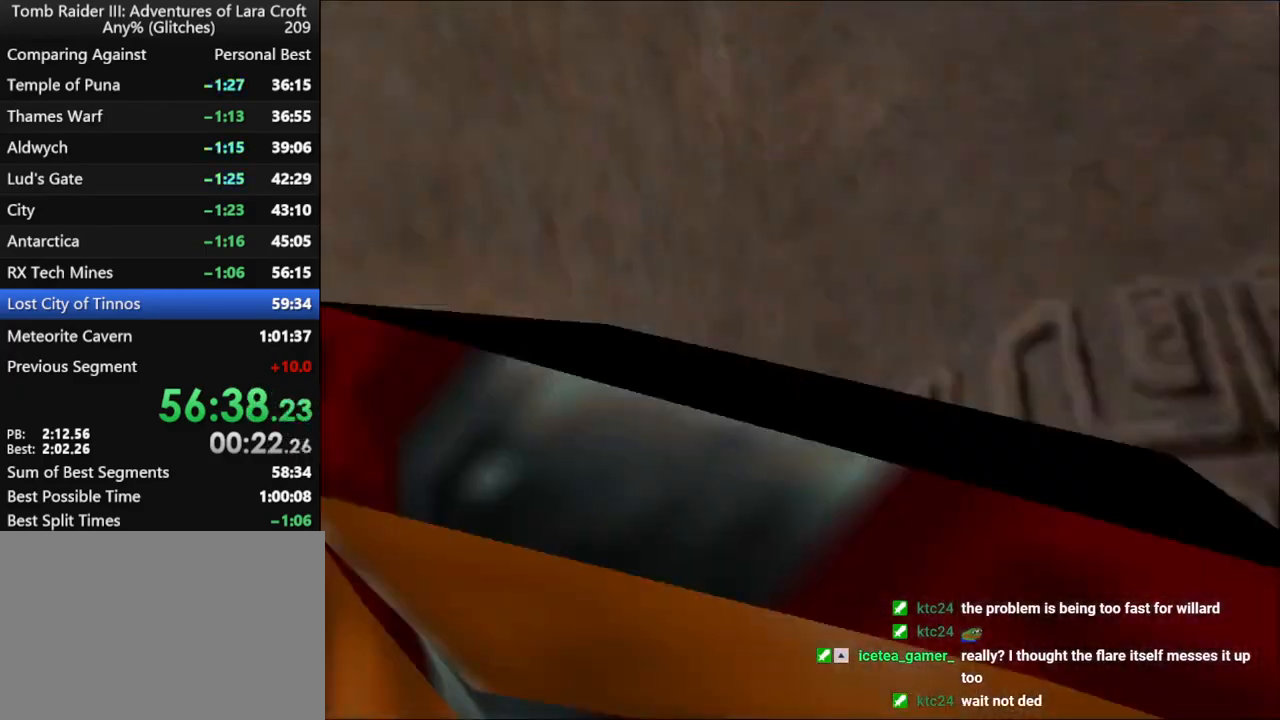
{"keys": ["right", "up"], "events": [[100, "left", "up"], [267, "right", "down"]]}
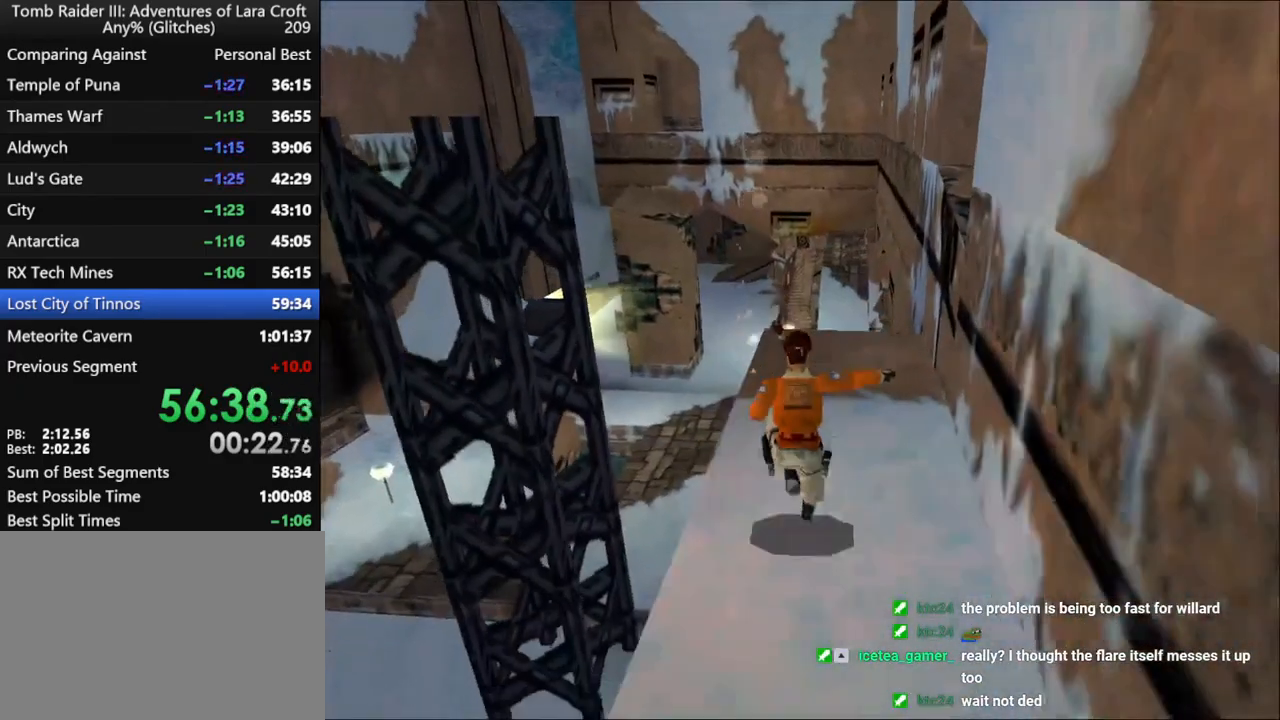
{"keys": ["jump", "right", "up"], "events": [[367, "jump", "down"]]}
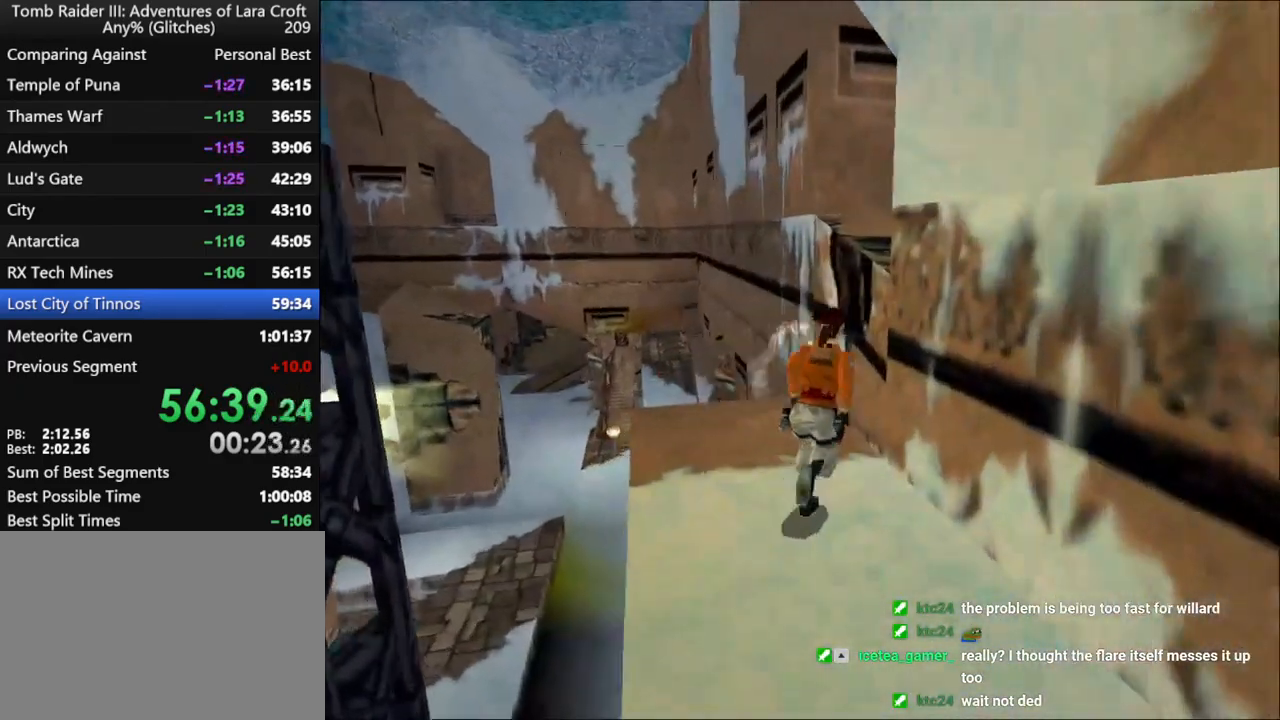
{"keys": ["right", "up"], "events": [[200, "jump", "up"]]}
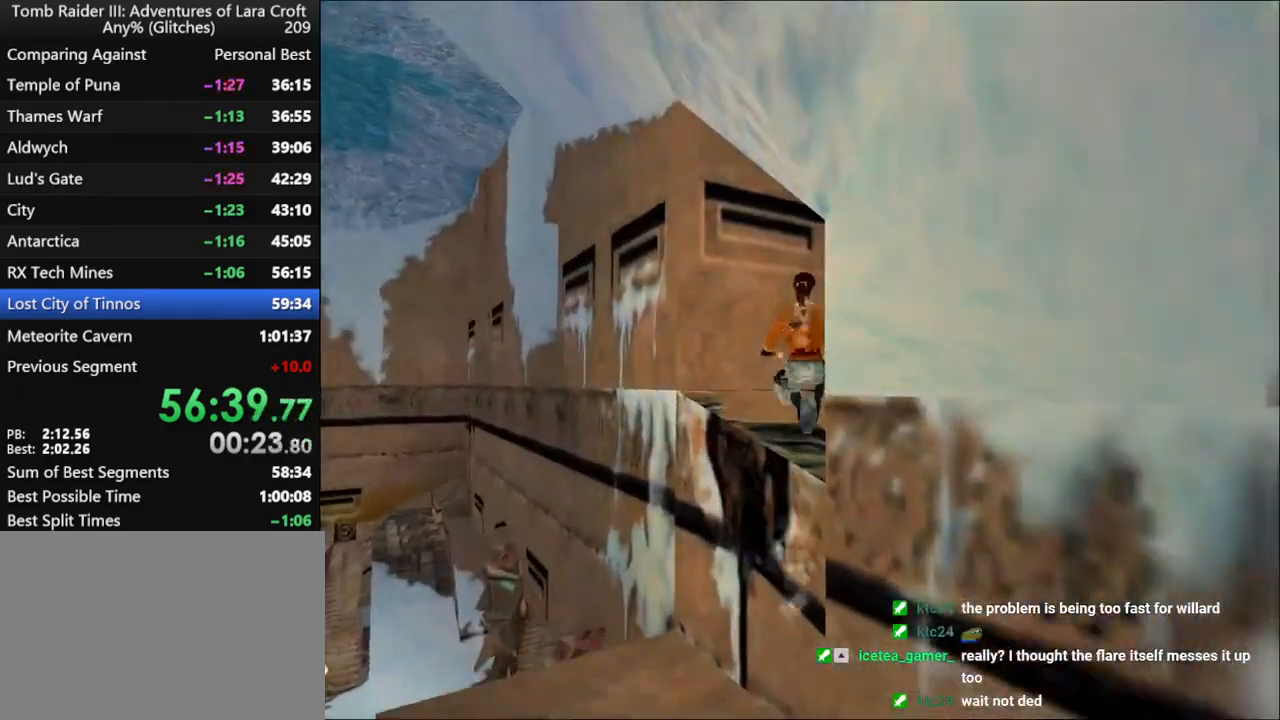
{"keys": ["jump", "right", "up"], "events": [[467, "jump", "down"]]}
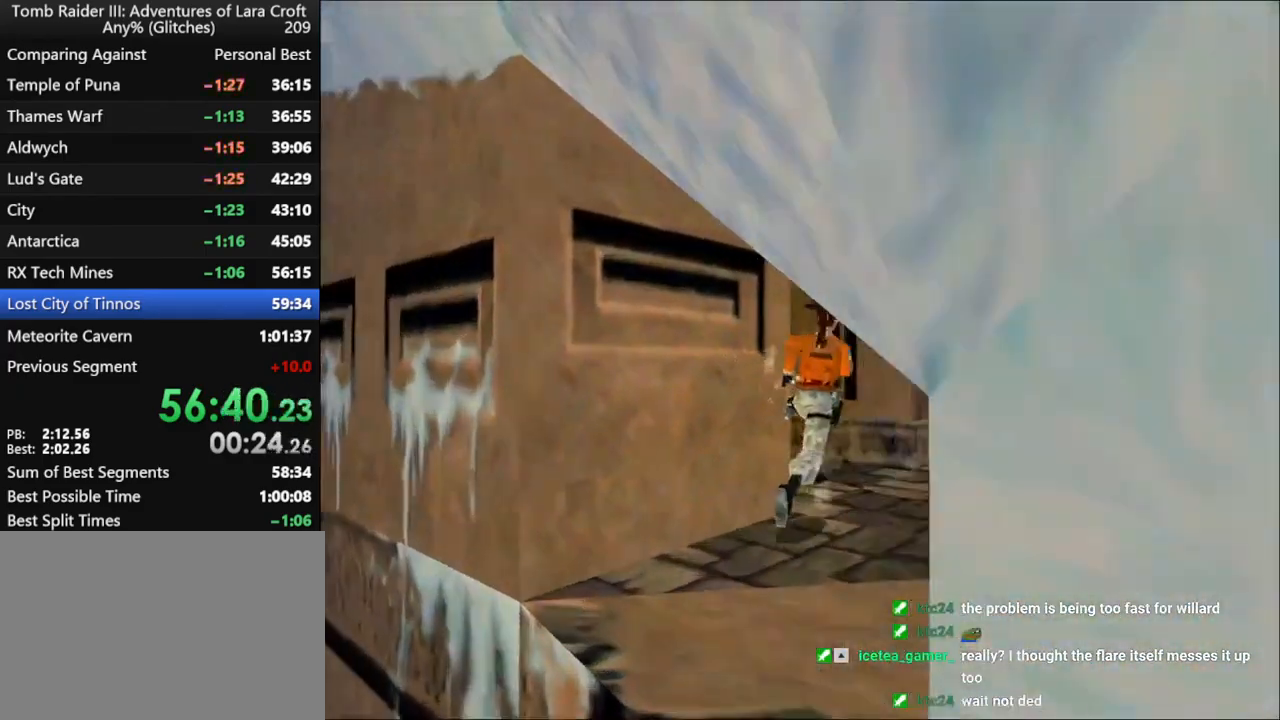
{"keys": ["right", "up"], "events": [[267, "jump", "up"]]}
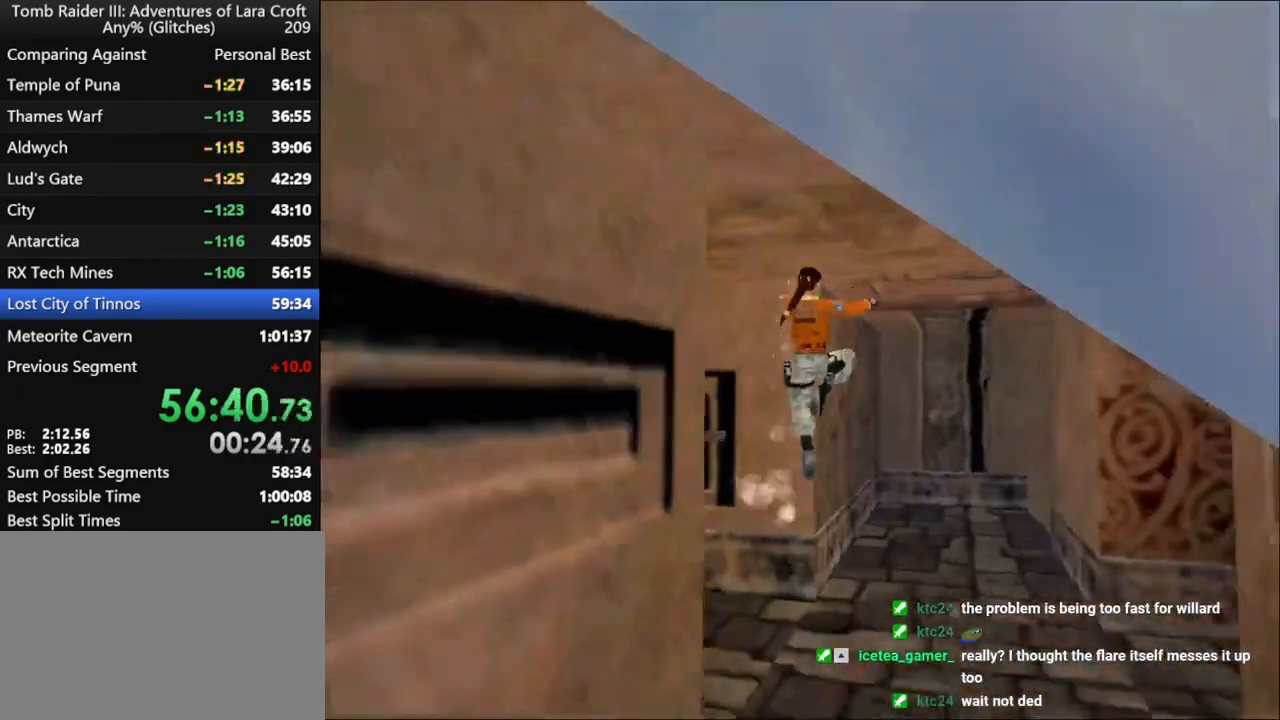
{"keys": ["right", "up"], "events": []}
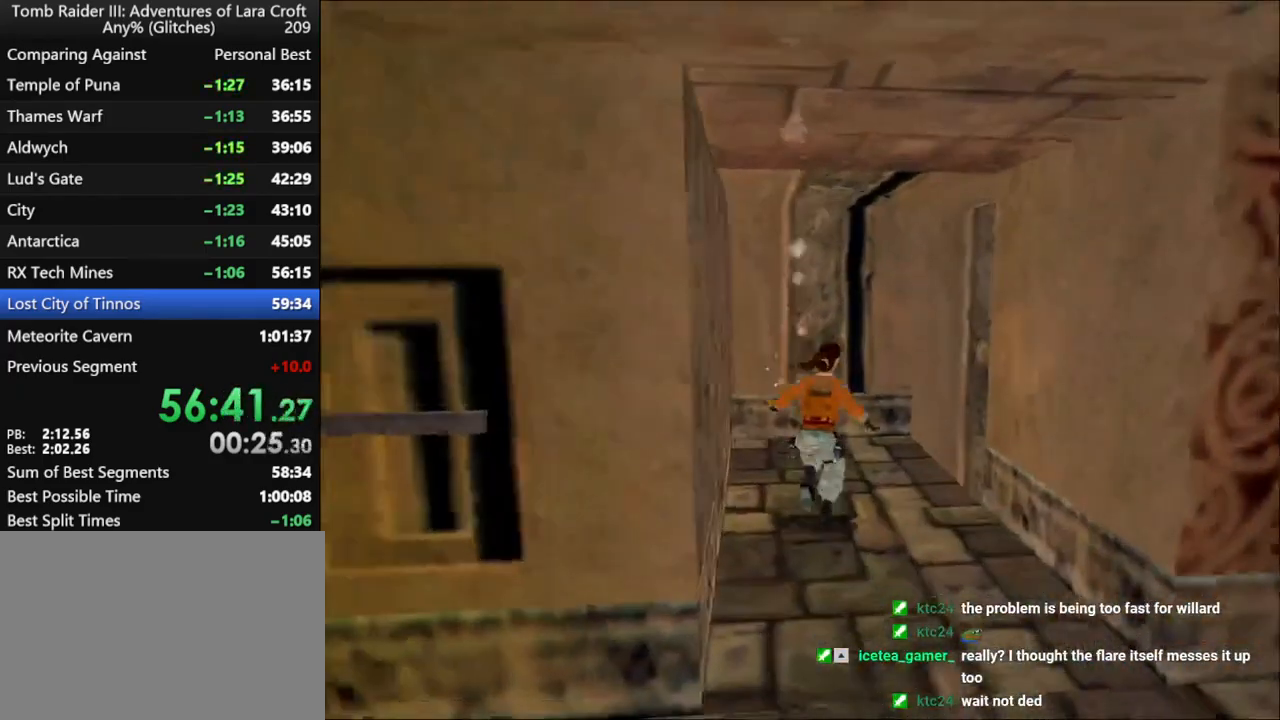
{"keys": ["up"], "events": [[500, "right", "up"]]}
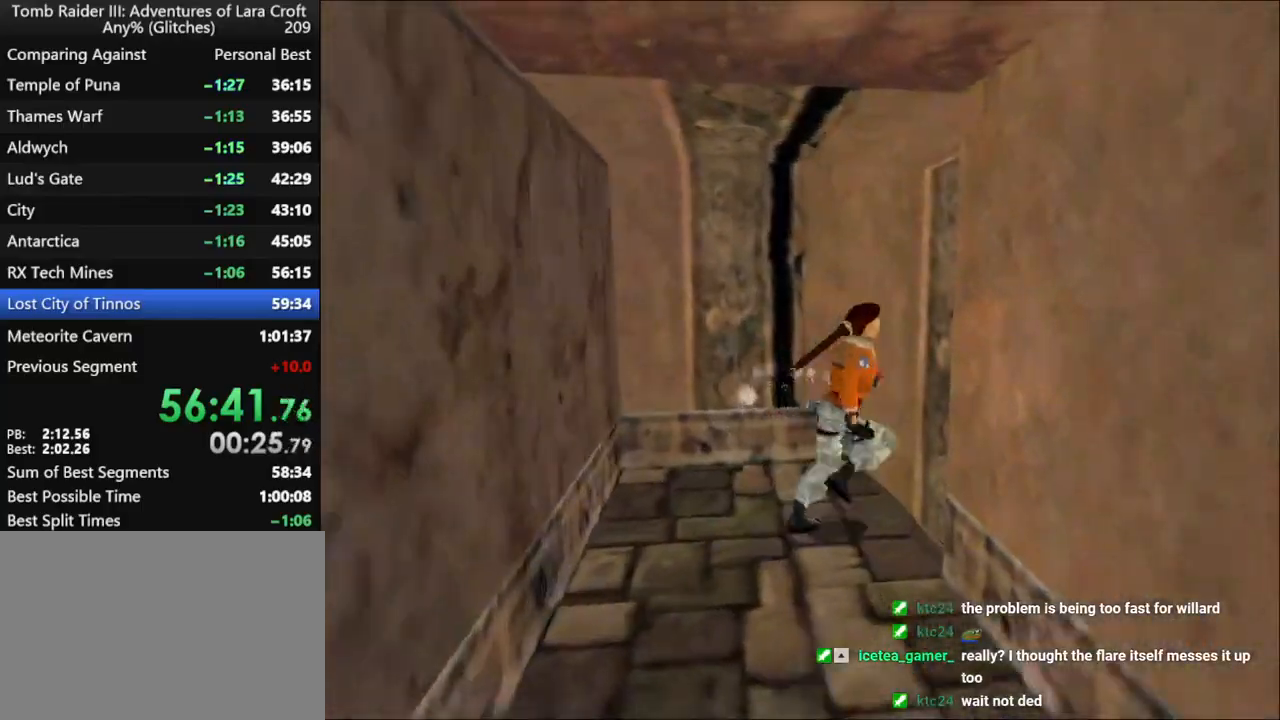
{"keys": ["up"], "events": [[134, "jump", "down"], [234, "right", "down"], [400, "jump", "up"], [500, "right", "up"]]}
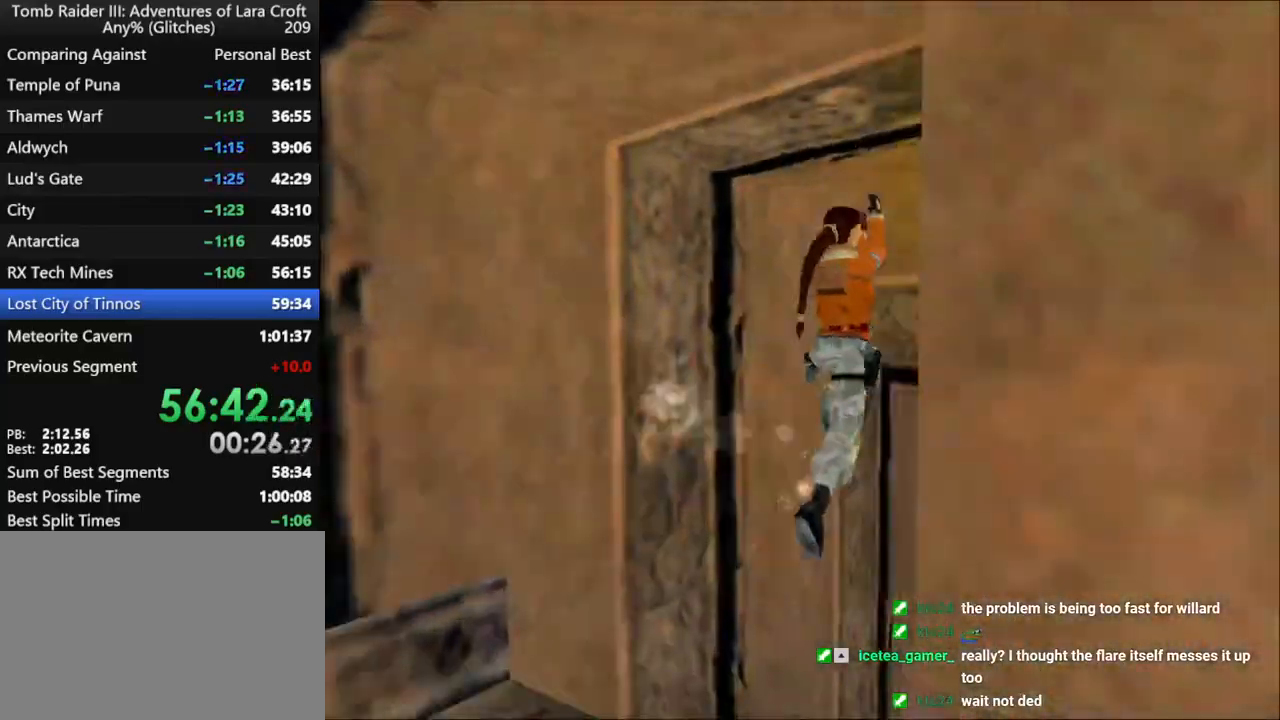
{"keys": ["up"], "events": [[100, "right", "down"], [134, "right", "up"], [234, "right", "down"], [467, "right", "up"]]}
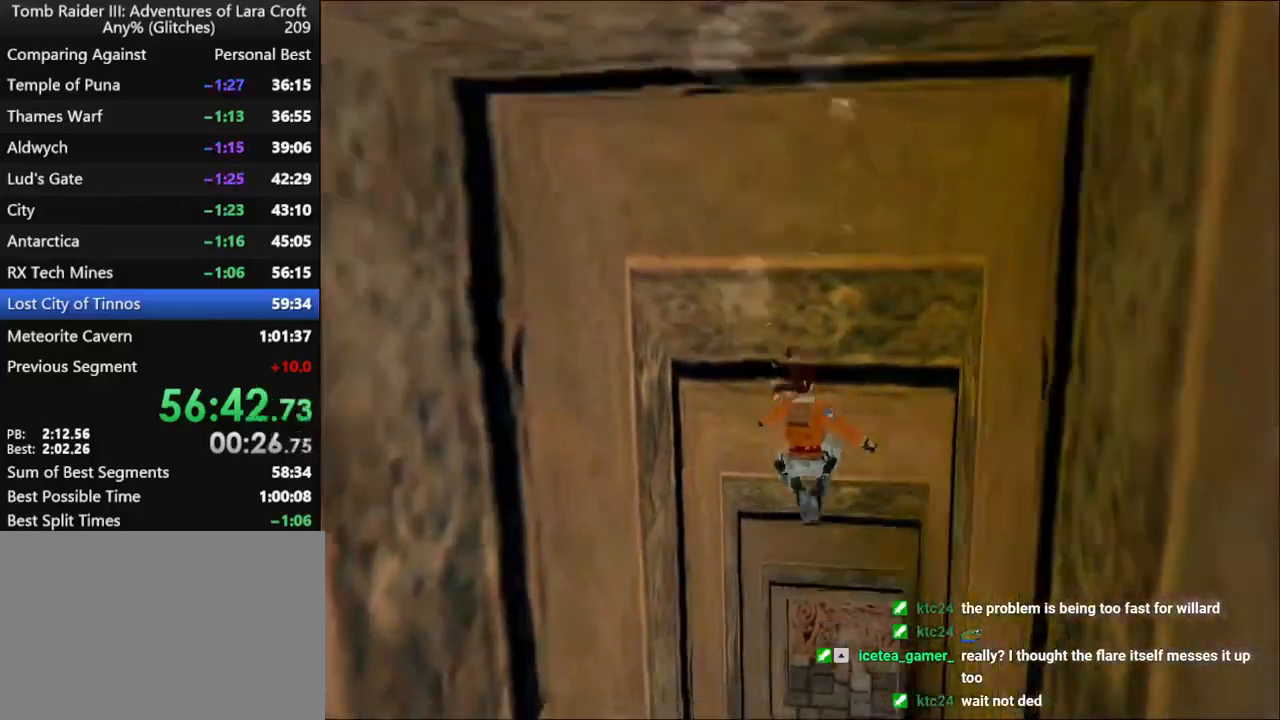
{"keys": ["up"], "events": [[134, "action", "down"], [300, "action", "up"], [300, "flare", "down"], [434, "flare", "up"]]}
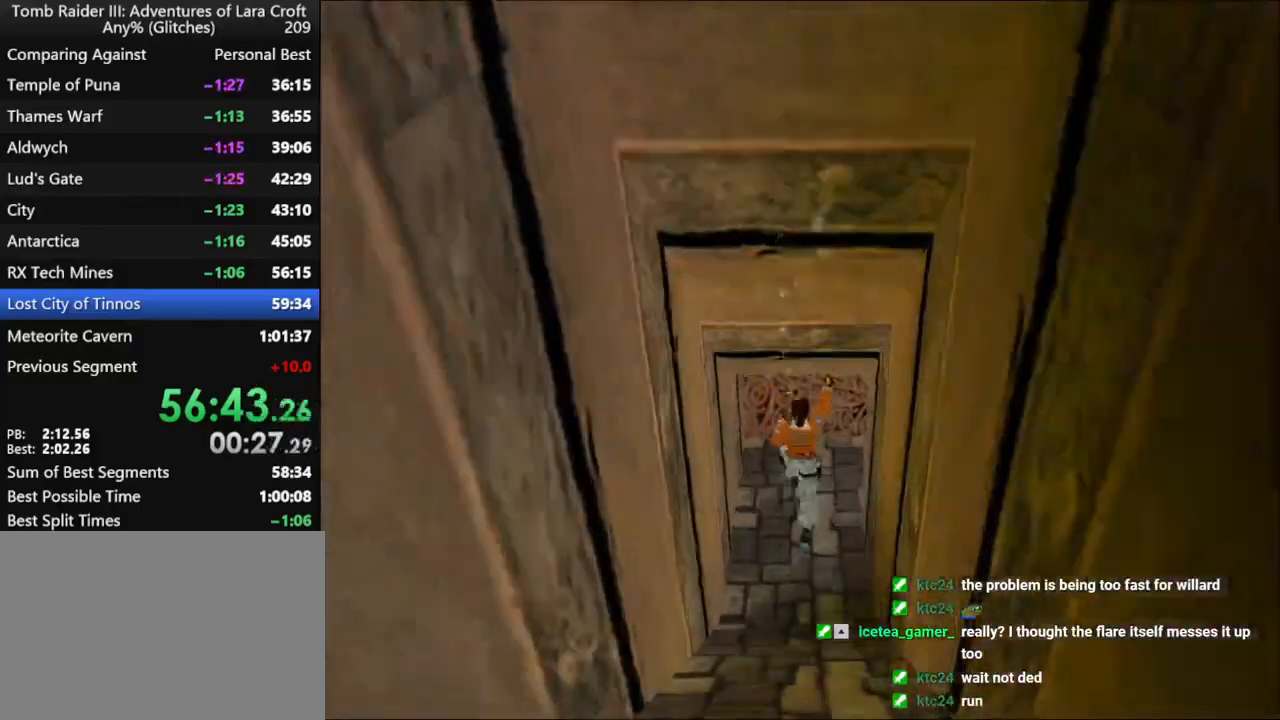
{"keys": ["right", "up"], "events": [[300, "right", "down"]]}
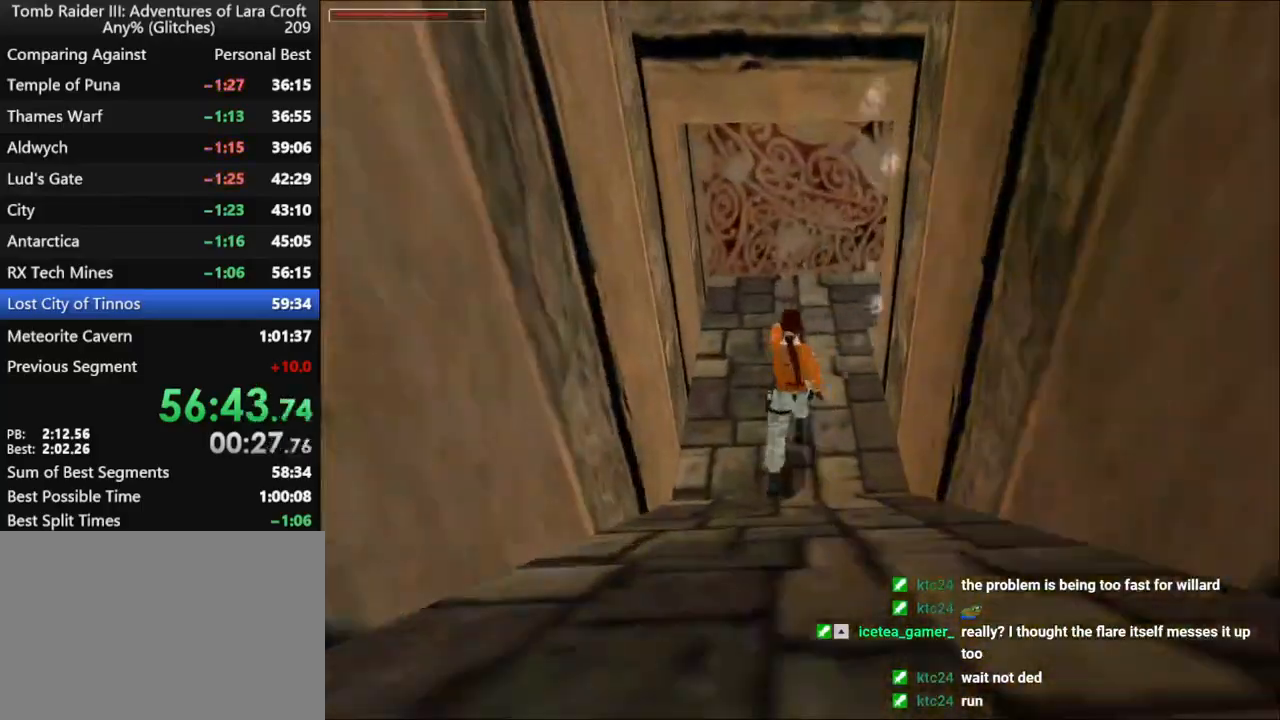
{"keys": ["right", "up"], "events": [[300, "right", "up"], [434, "right", "down"]]}
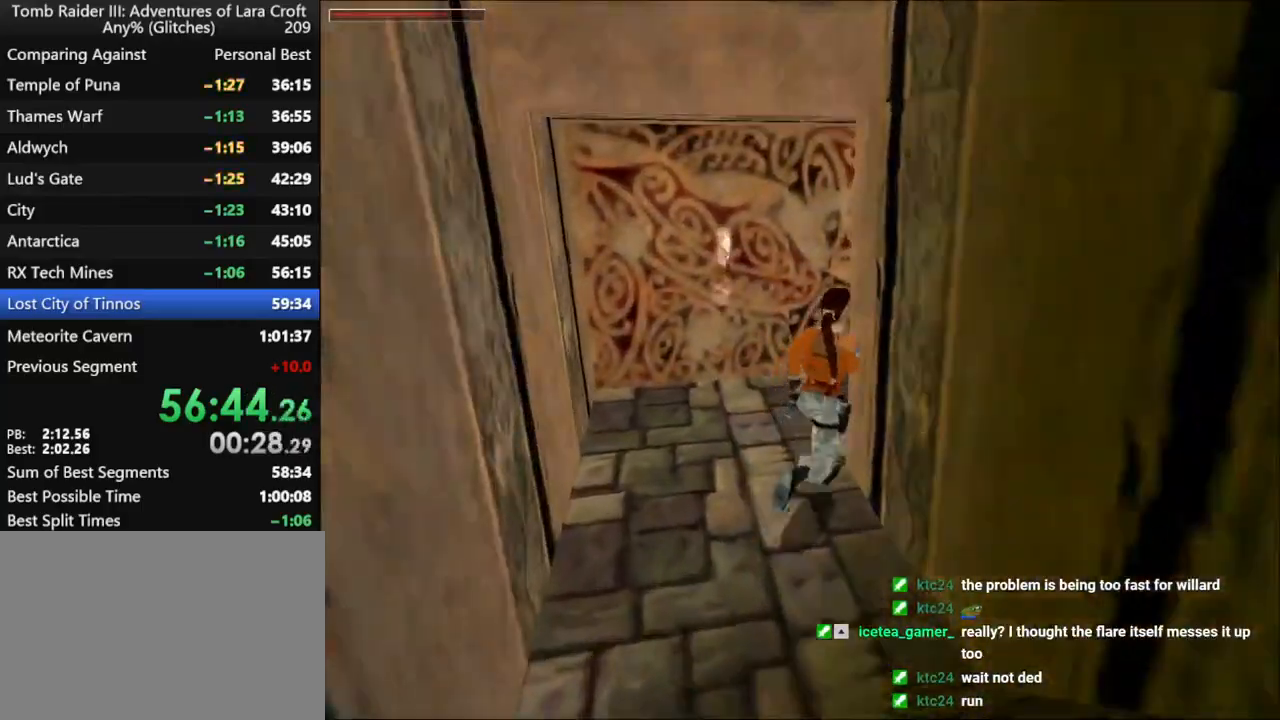
{"keys": ["jump", "right", "up"], "events": [[300, "jump", "down"]]}
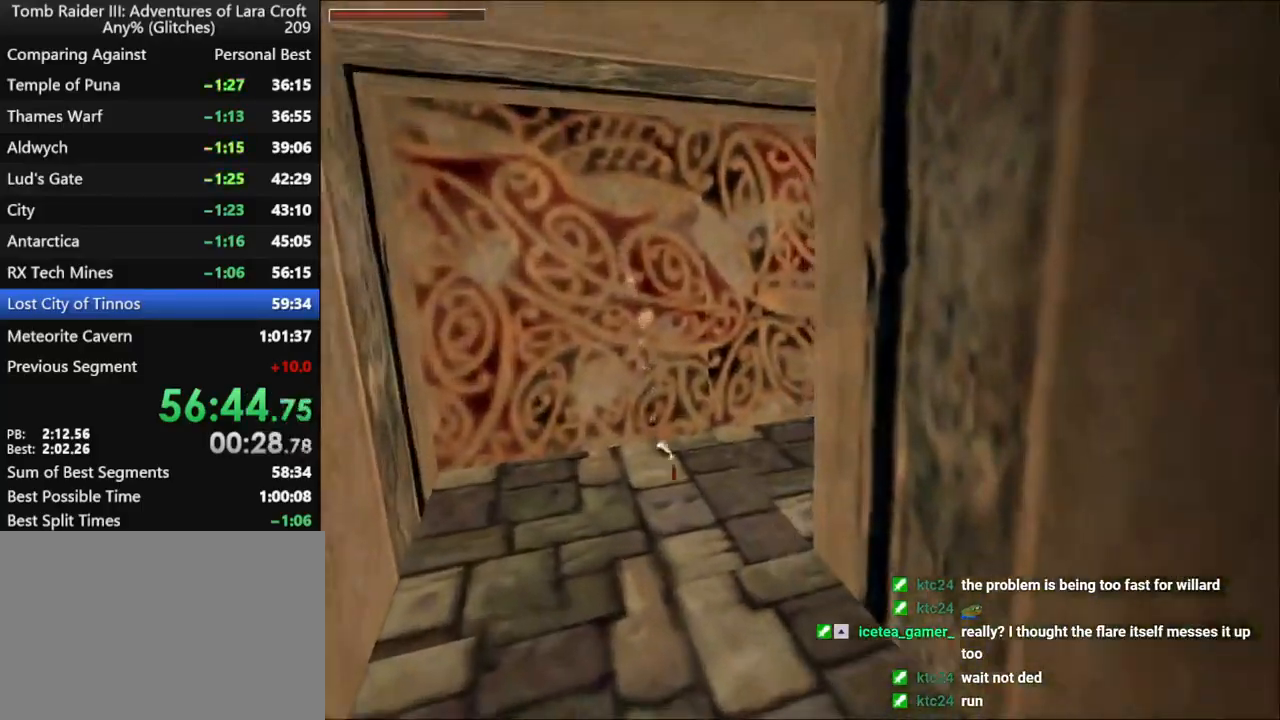
{"keys": ["right", "up"], "events": [[234, "jump", "up"]]}
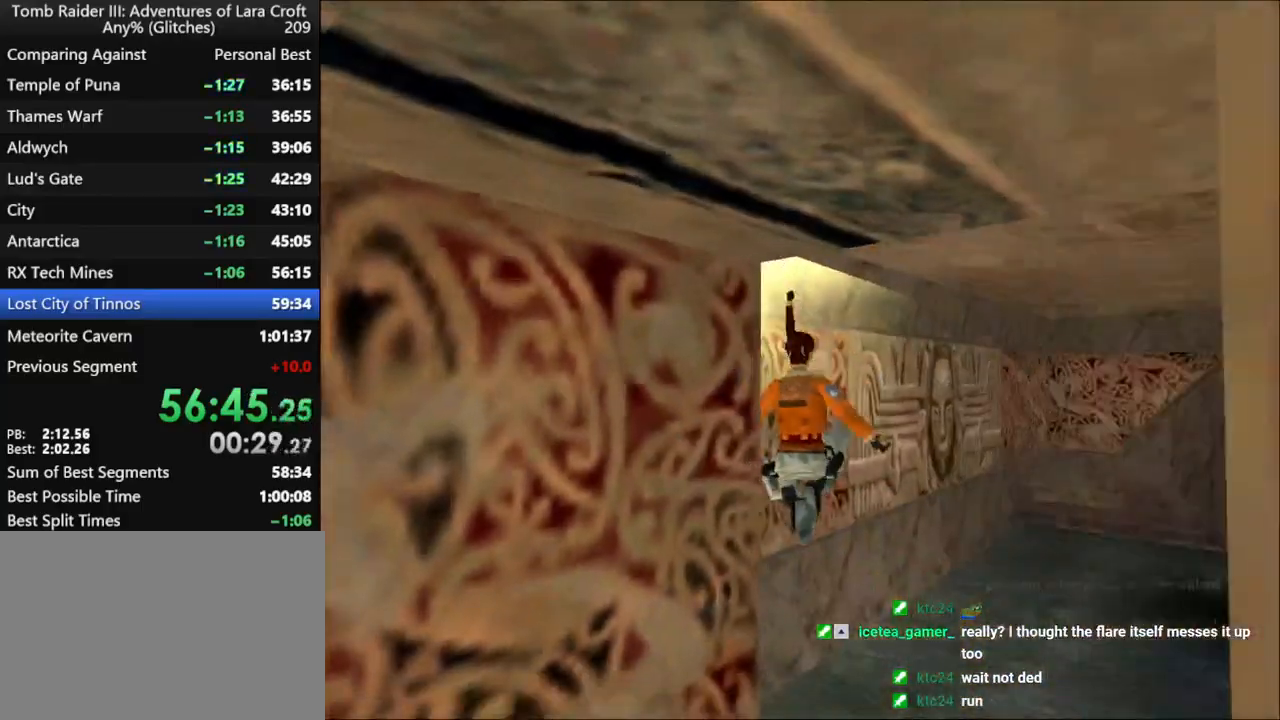
{"keys": ["right", "up"], "events": []}
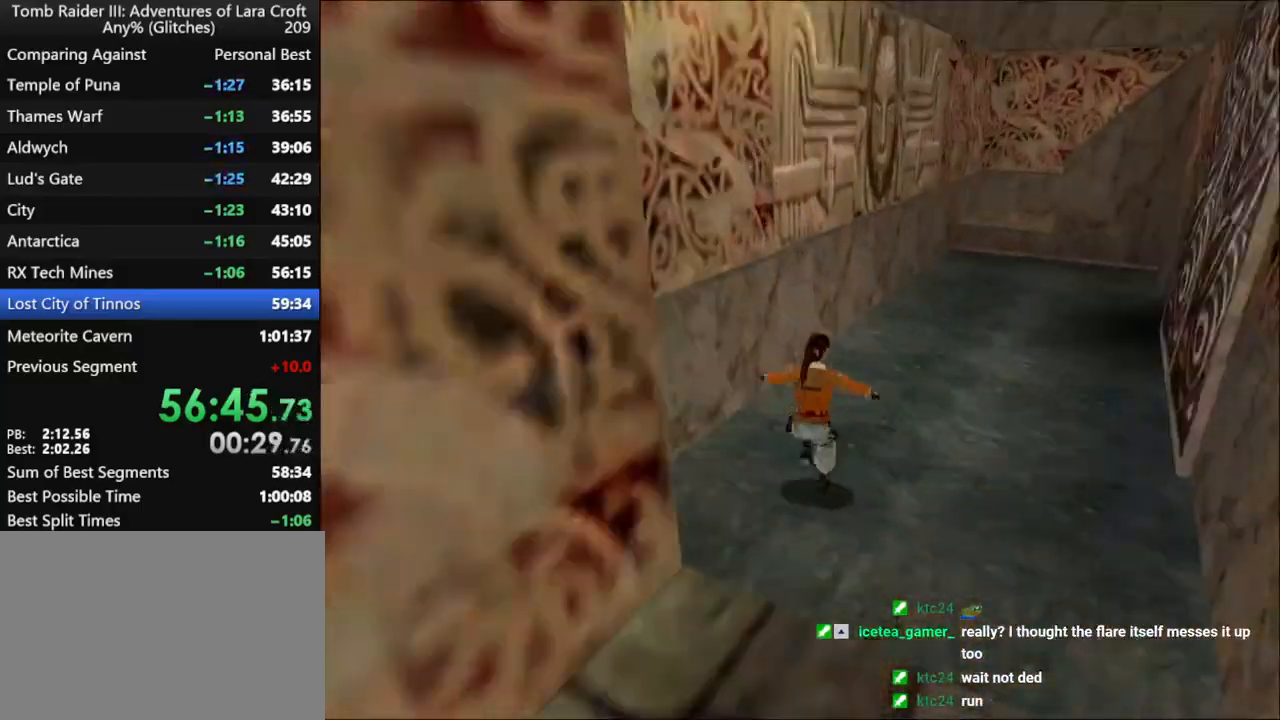
{"keys": ["dash", "up"], "events": [[100, "dash", "down"], [234, "right", "up"]]}
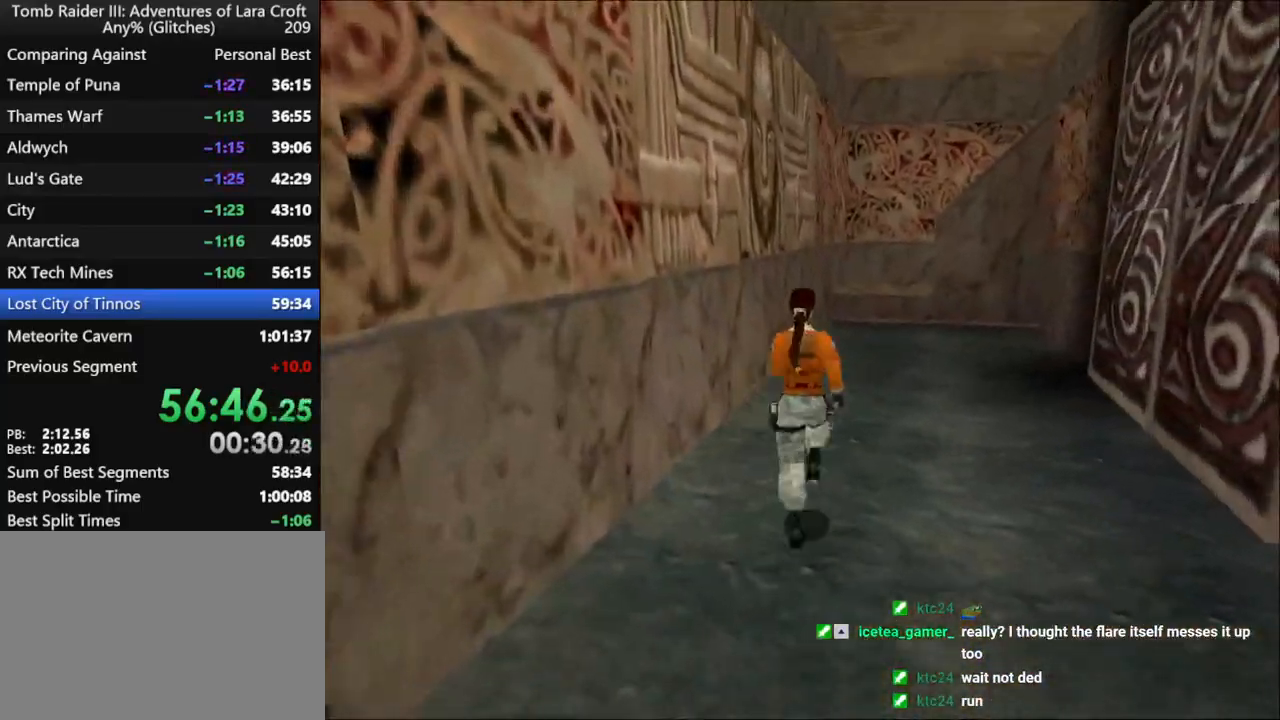
{"keys": ["dash", "up"], "events": [[200, "right", "down"], [400, "right", "up"]]}
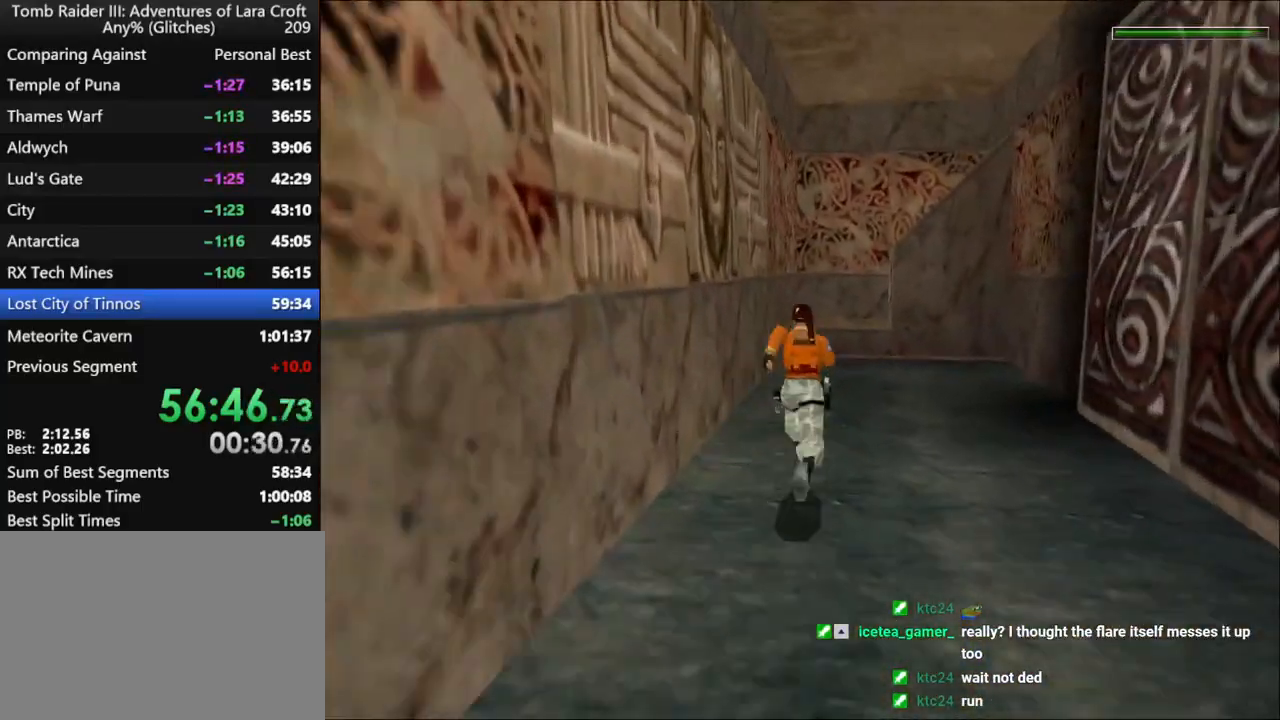
{"keys": ["dash", "up"], "events": [[200, "right", "down"], [400, "right", "up"]]}
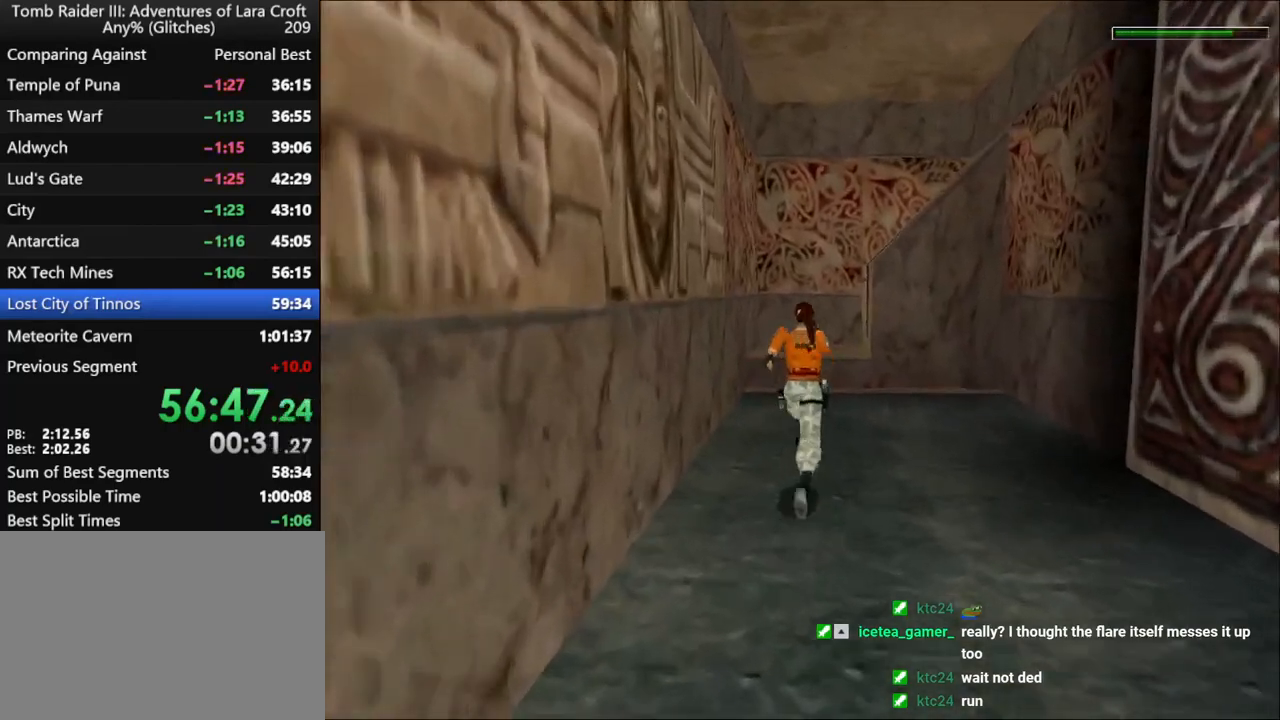
{"keys": ["up"], "events": [[134, "right", "down"], [267, "right", "up"], [367, "dash", "up"]]}
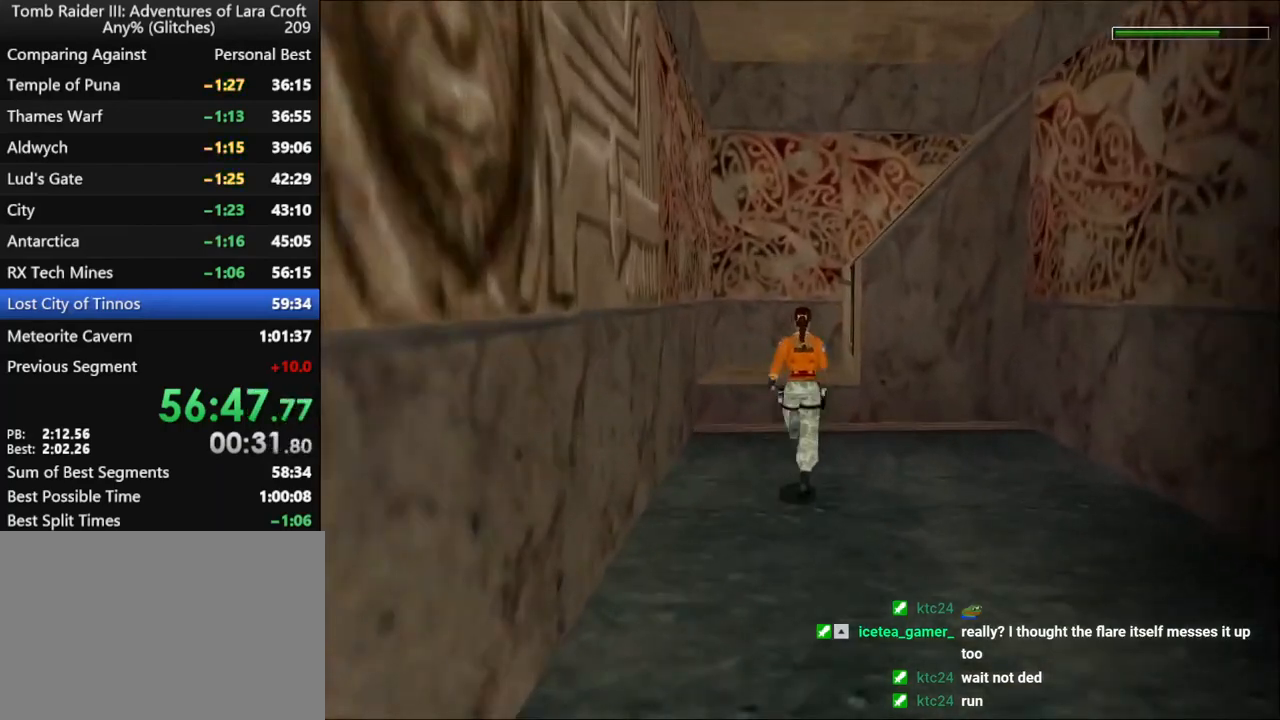
{"keys": ["right", "up"], "events": [[234, "right", "down"]]}
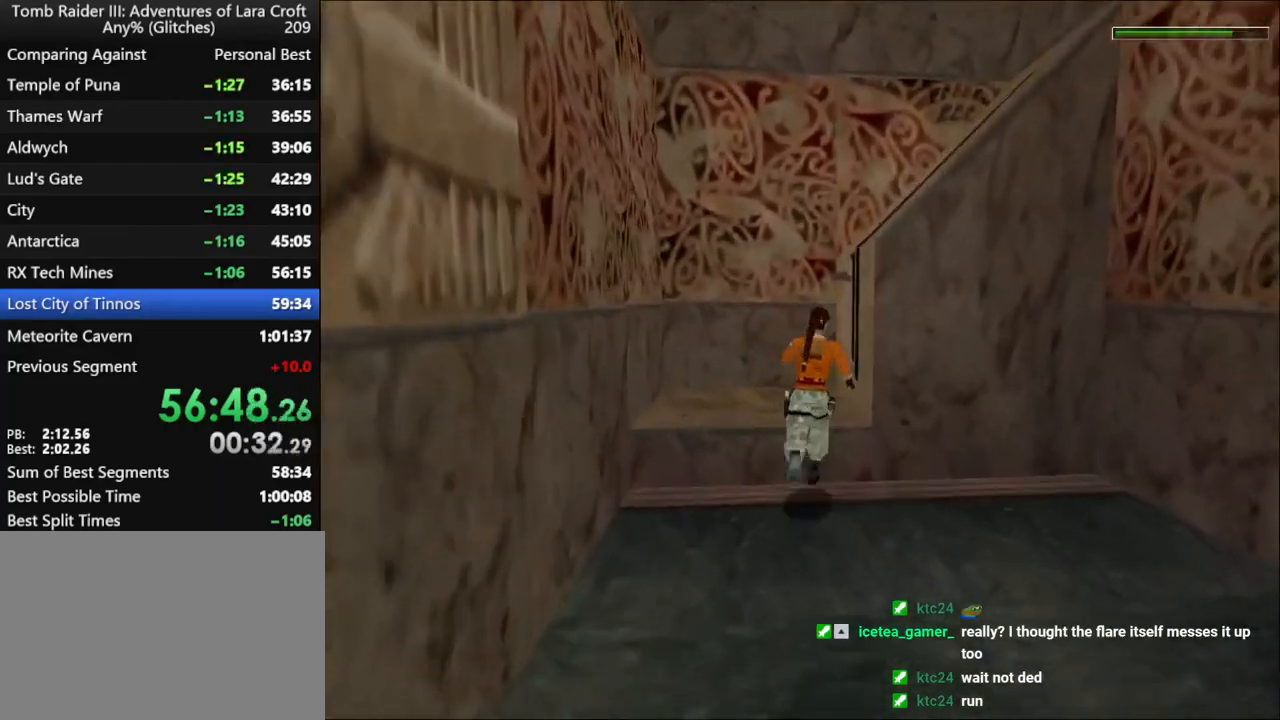
{"keys": ["action", "right"], "events": [[100, "right", "up"], [134, "right", "down"], [234, "up", "up"], [434, "action", "down"]]}
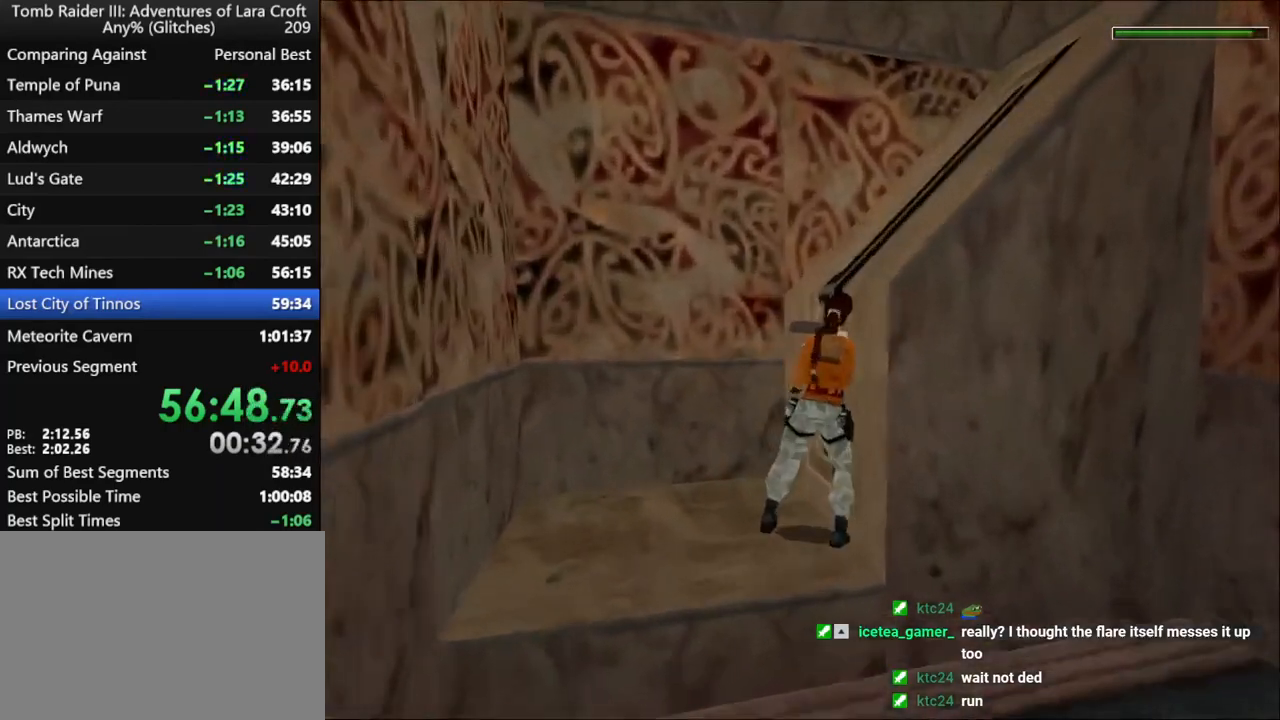
{"keys": ["action"], "events": [[334, "right", "up"]]}
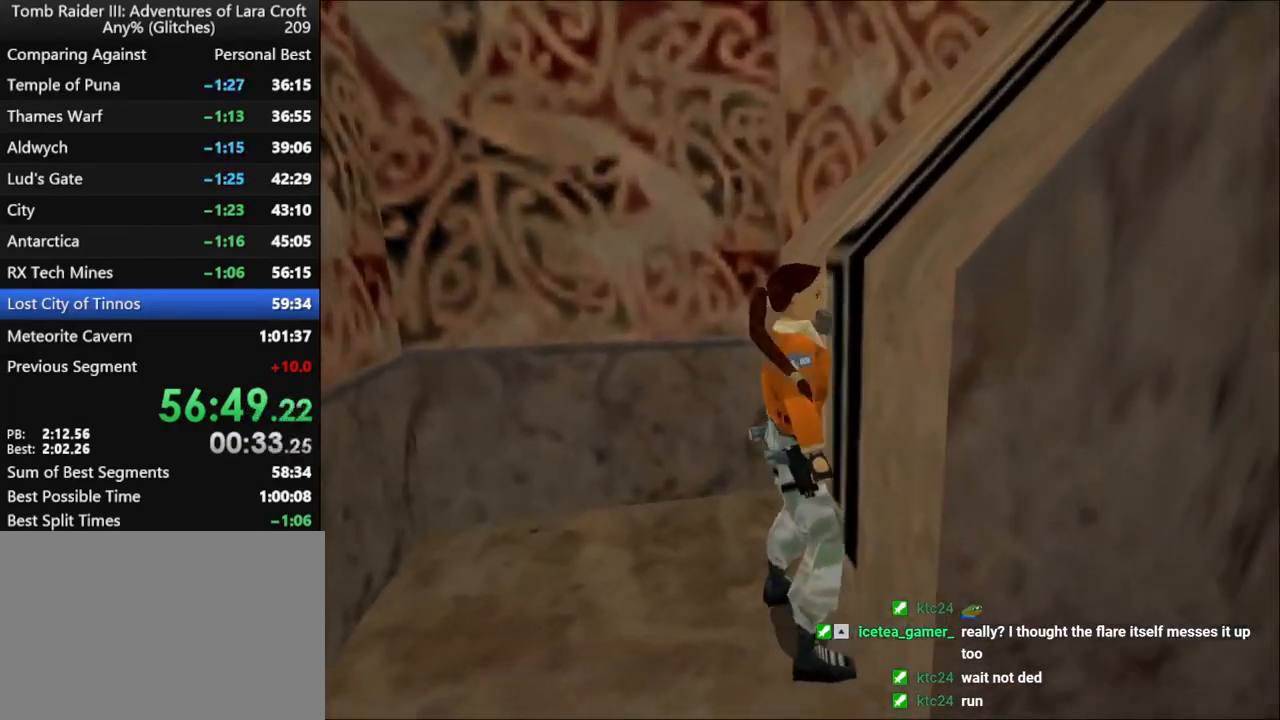
{"keys": ["guns", "right"], "events": [[200, "action", "up"], [200, "right", "down"], [267, "guns", "down"]]}
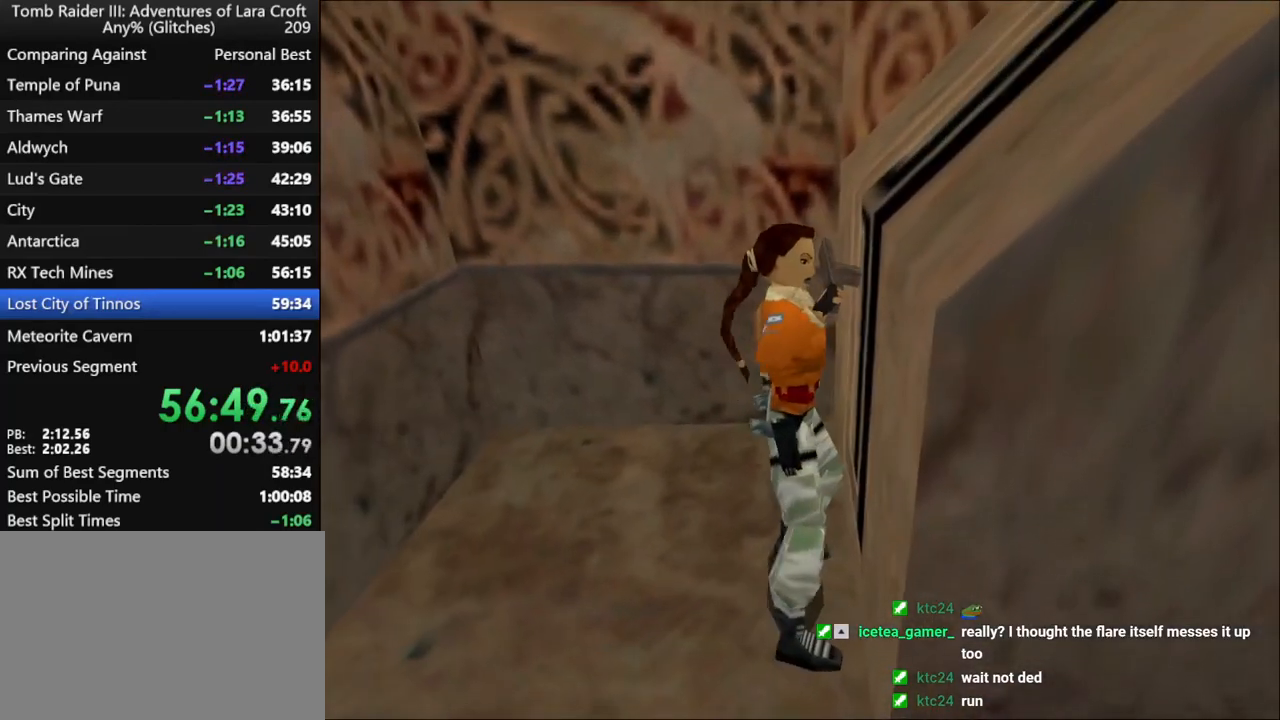
{"keys": ["guns", "right"], "events": []}
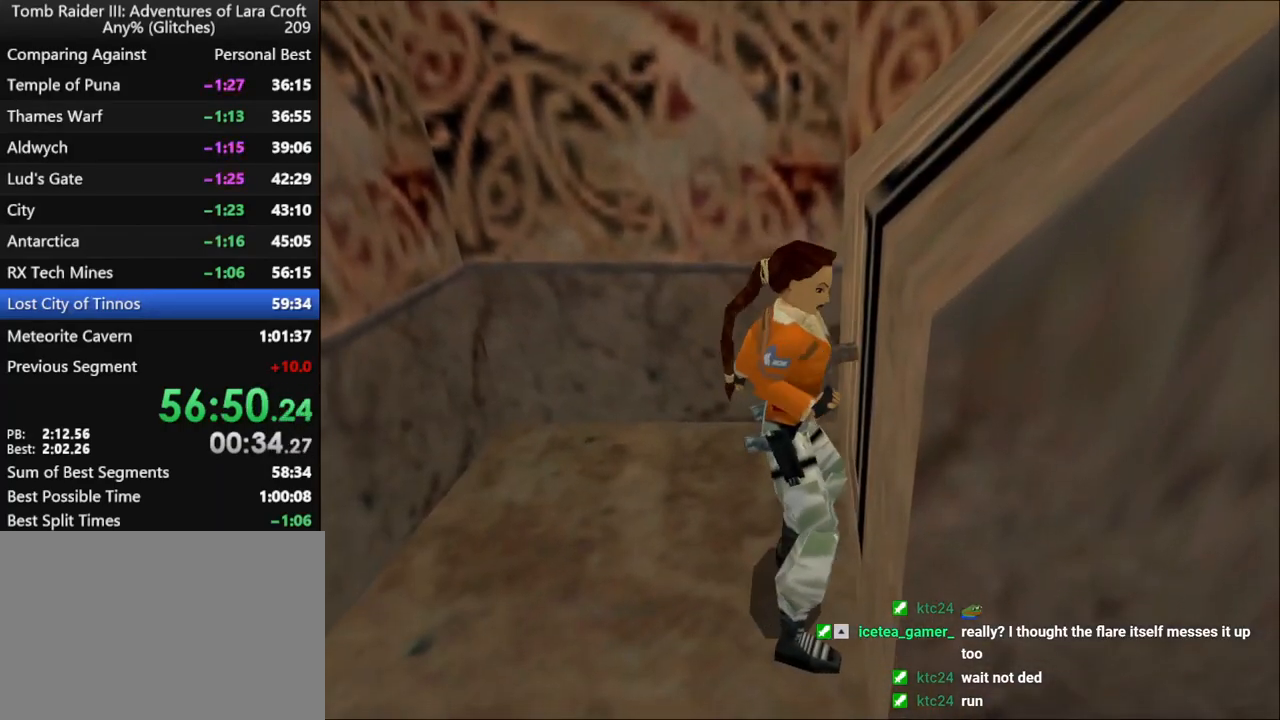
{"keys": ["guns", "right"], "events": []}
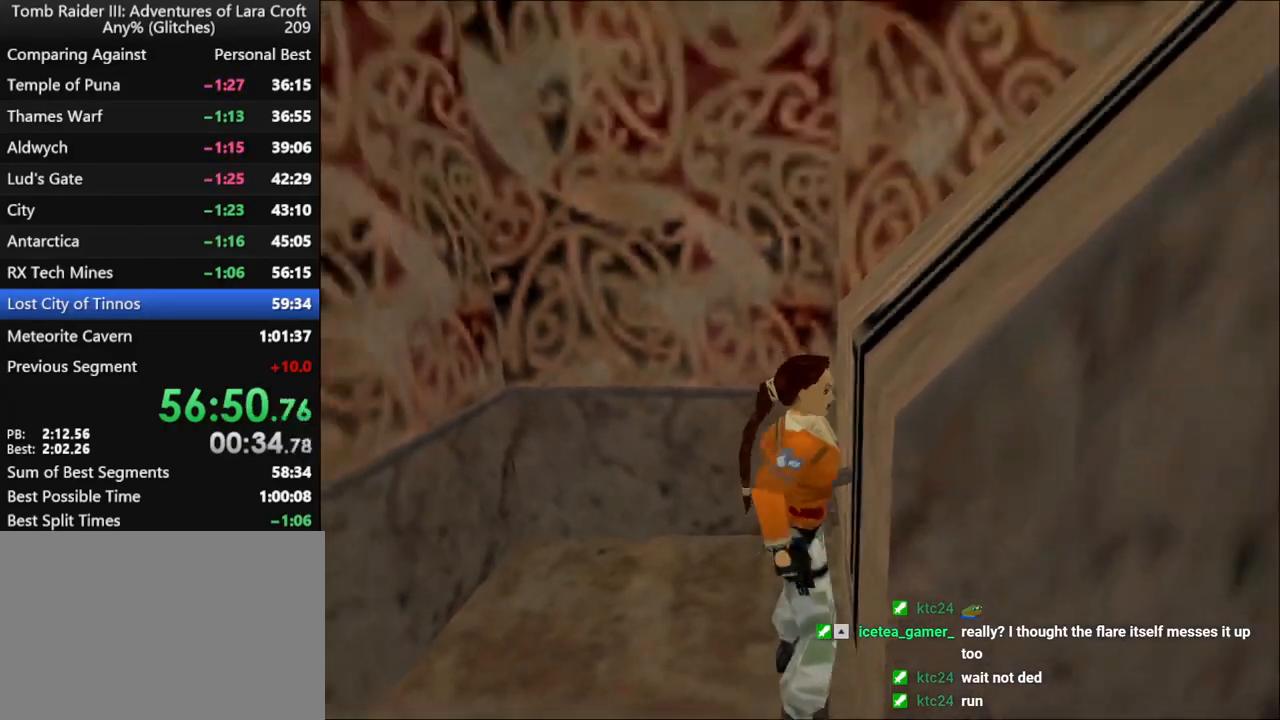
{"keys": ["right"], "events": [[134, "guns", "up"]]}
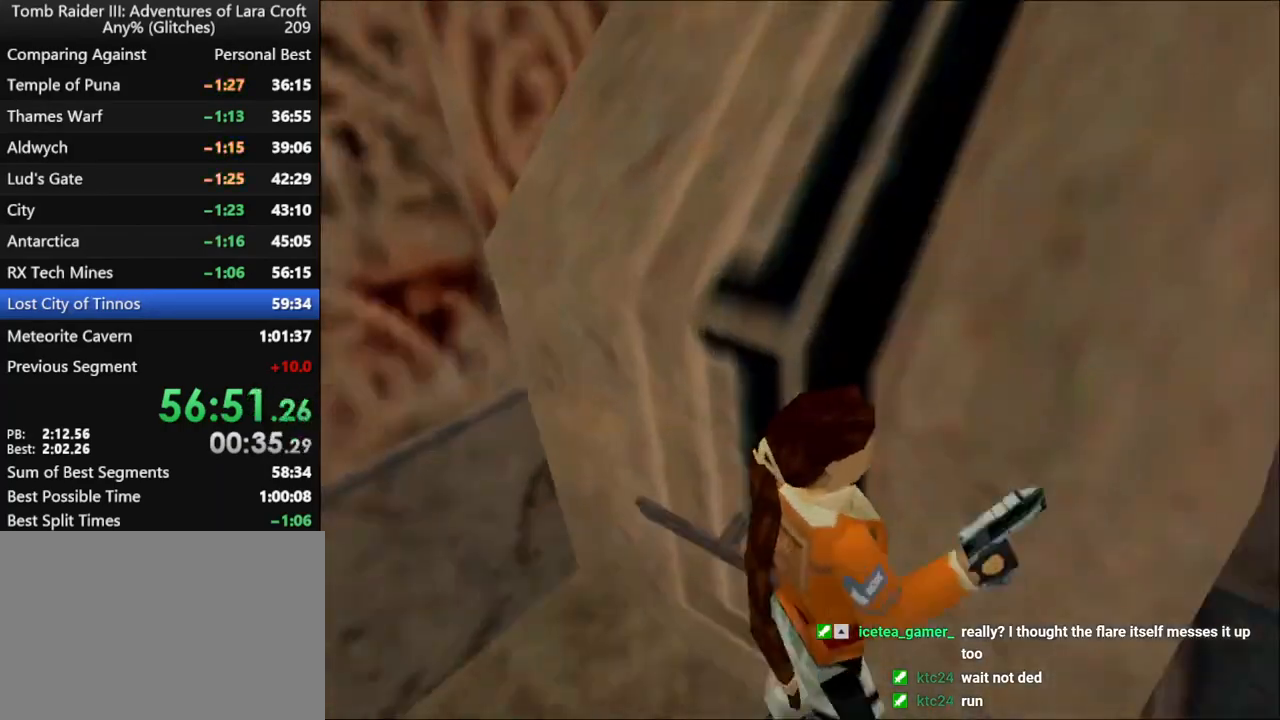
{"keys": ["left", "up"], "events": [[100, "up", "down"], [200, "left", "down"], [267, "right", "up"]]}
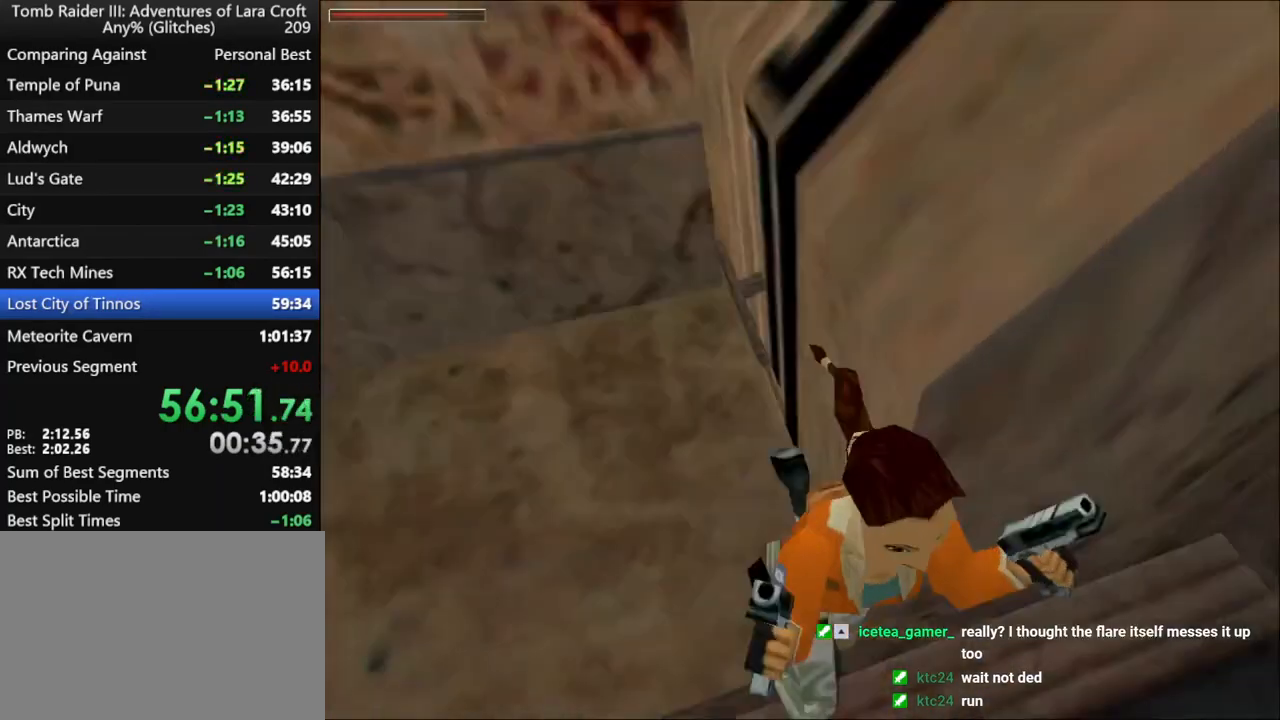
{"keys": ["dash", "left", "up"], "events": [[167, "dash", "down"], [167, "left", "up"], [367, "left", "down"]]}